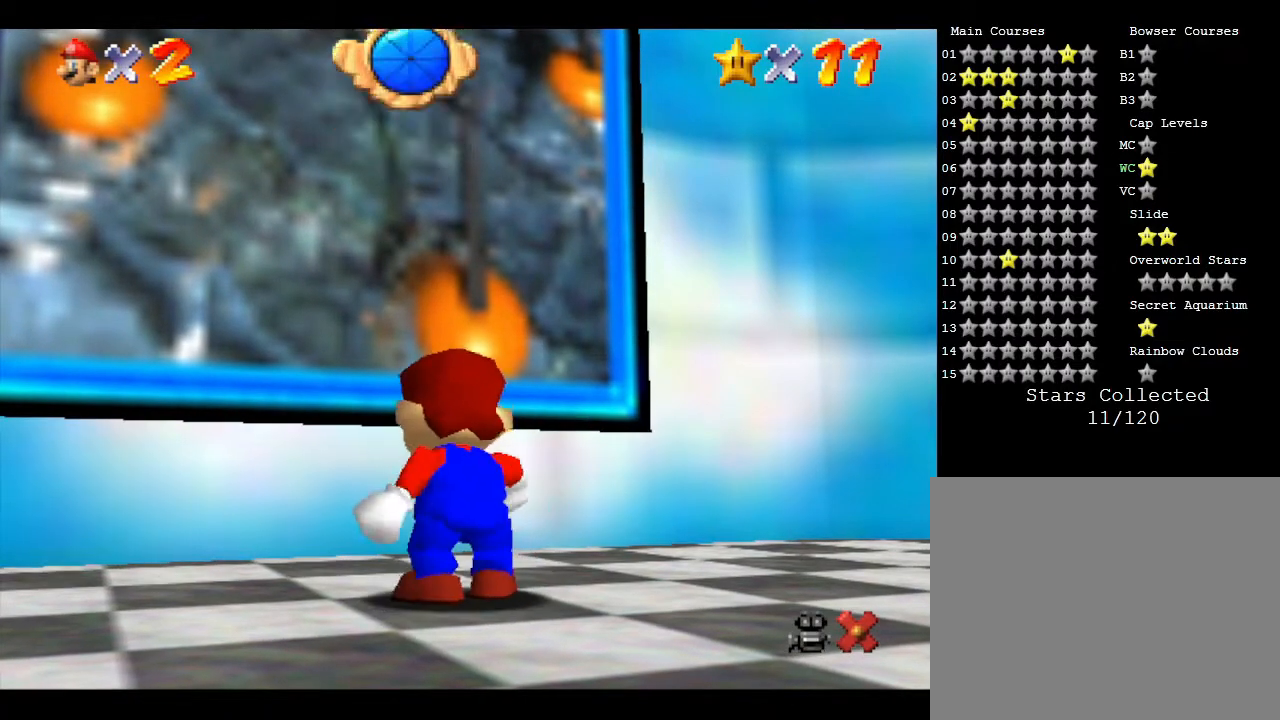
Gameplay with a controller (Nintendo layout); each line is a JSON object with the inputs held at the frame after it. "events" lists button and stick changes between this image and that frame as [ms after this image, input, new state], when the widget could be followed in between. Not read: L3 R3.
{"buttons": [], "left_stick": "right", "events": [[367, "left_stick", "right"]]}
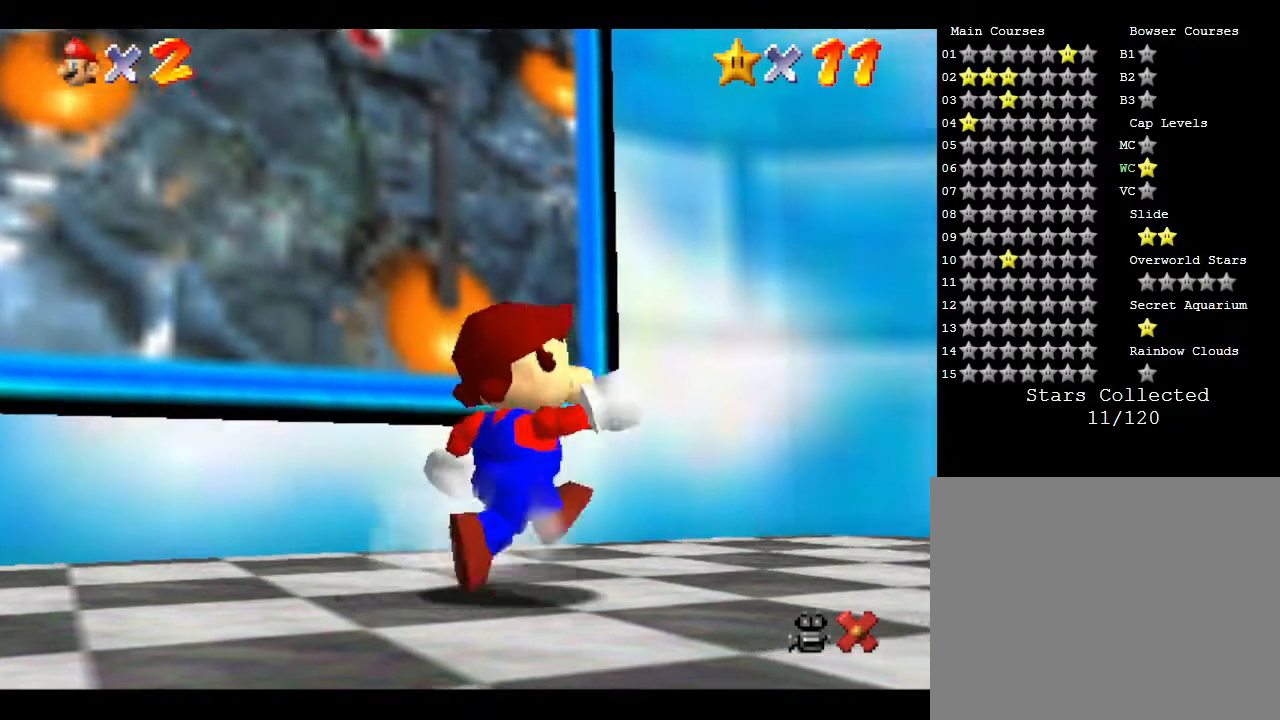
{"buttons": [], "left_stick": "up-right", "events": [[333, "left_stick", "up-right"]]}
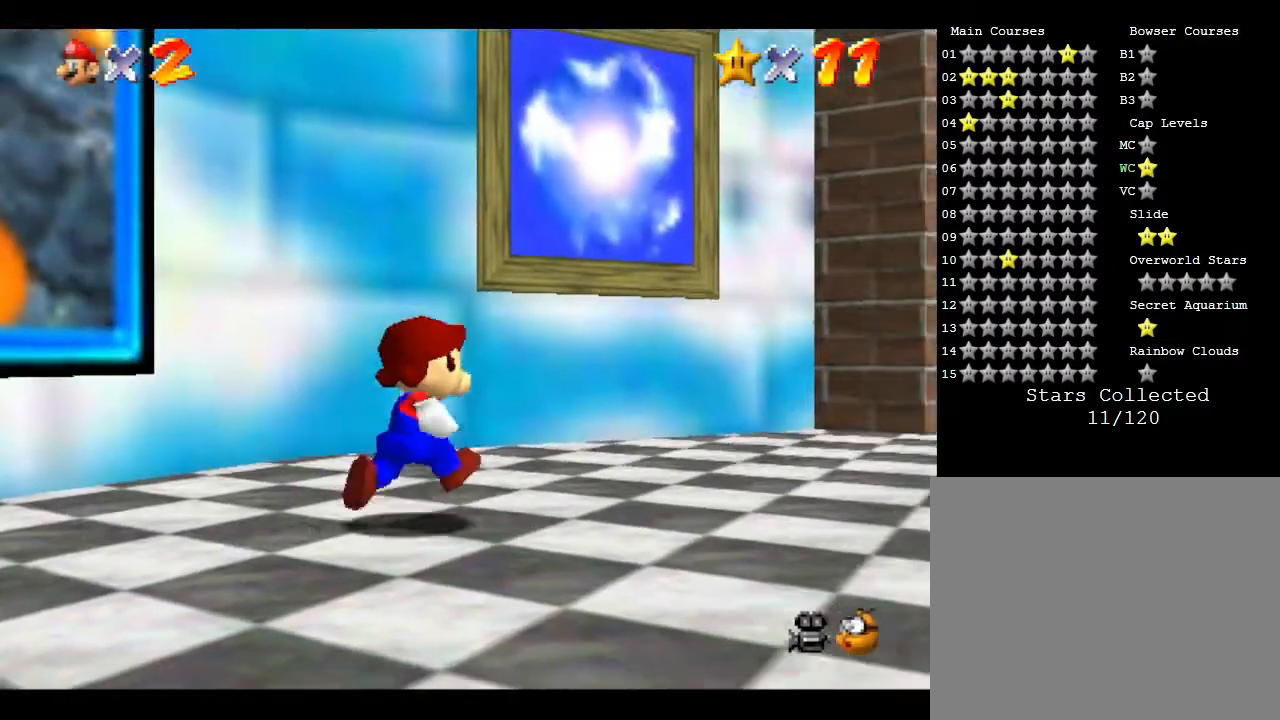
{"buttons": [], "left_stick": "up-right", "events": []}
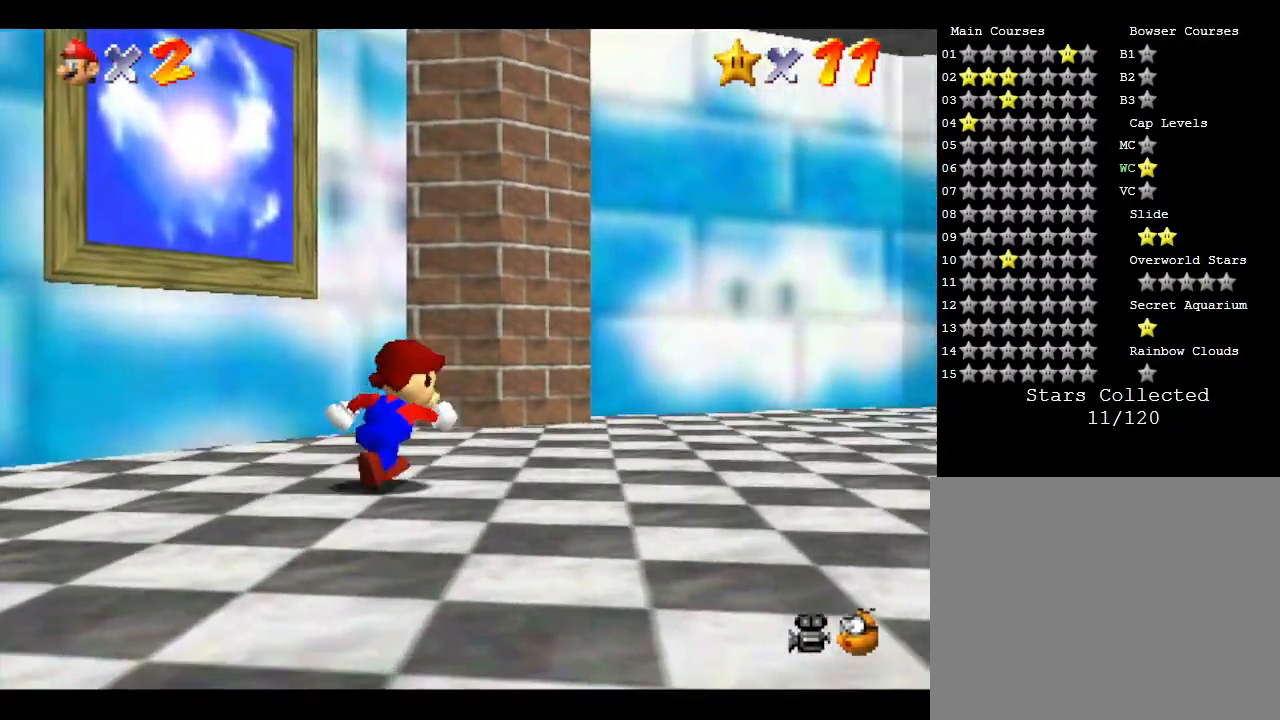
{"buttons": [], "left_stick": "up-right", "events": []}
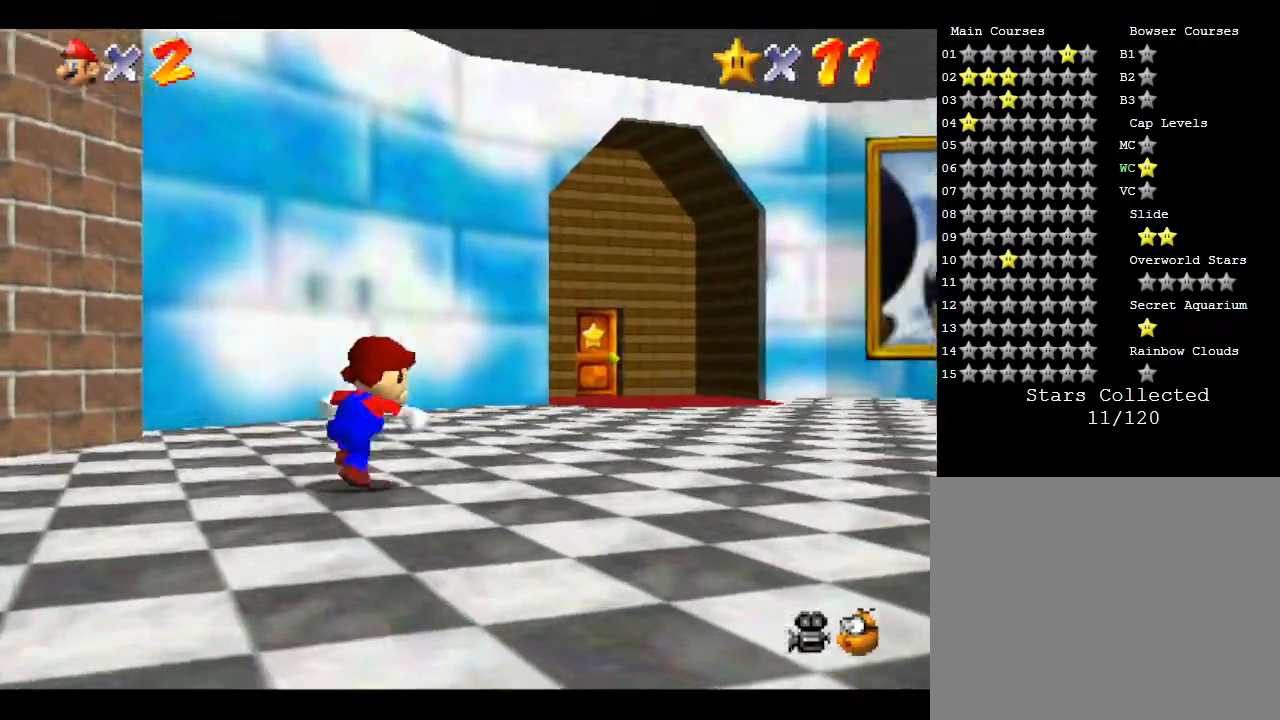
{"buttons": [], "left_stick": "right", "events": [[367, "left_stick", "right"]]}
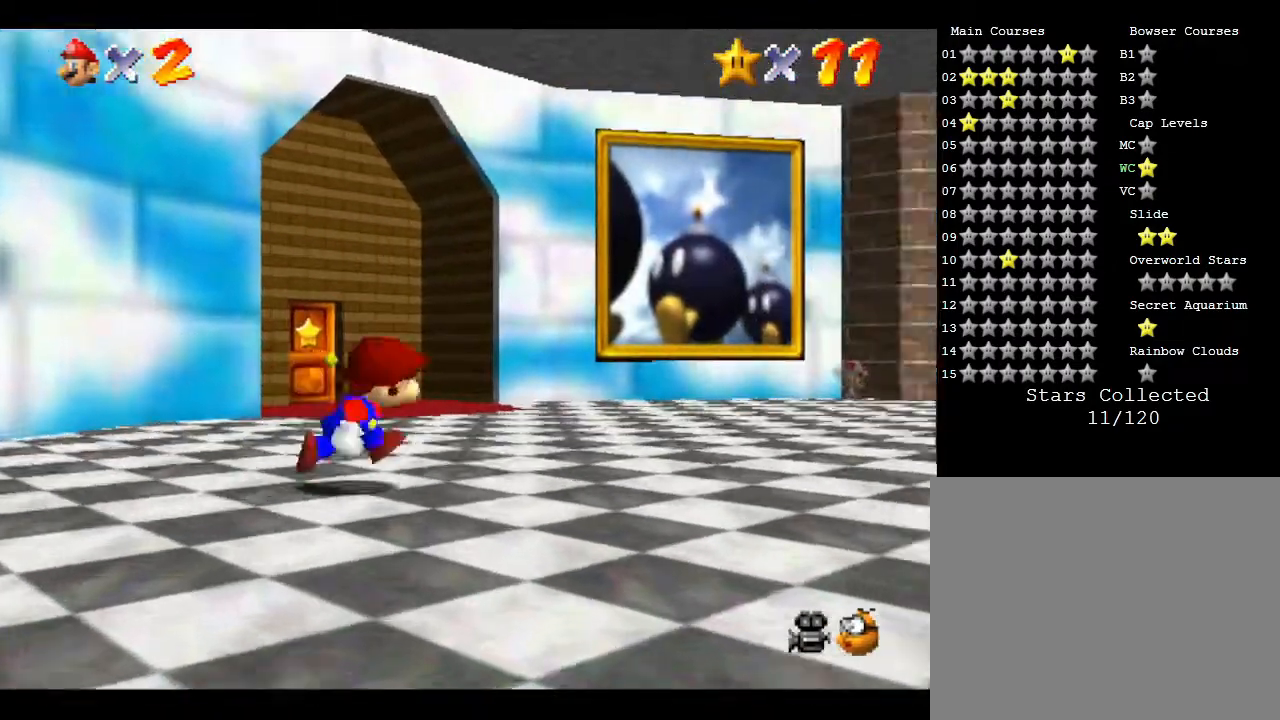
{"buttons": [], "left_stick": "center", "events": [[333, "left_stick", "center"]]}
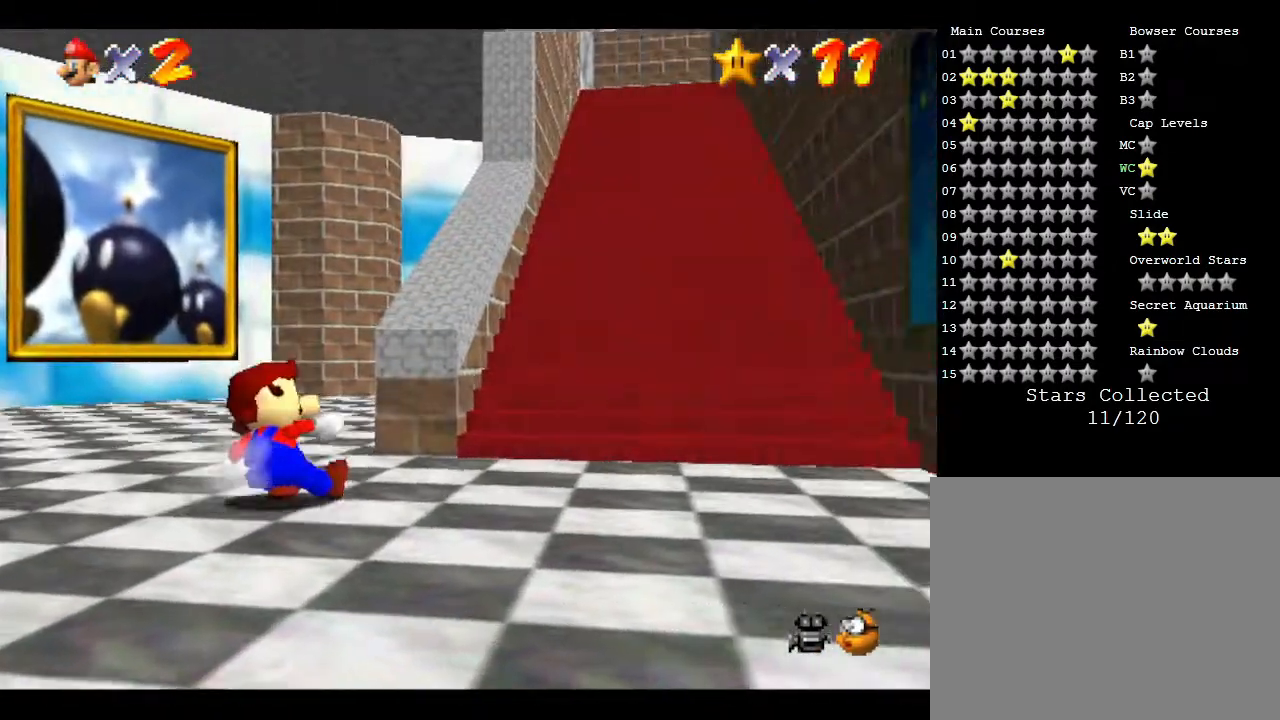
{"buttons": [], "left_stick": "down", "events": [[167, "left_stick", "down"]]}
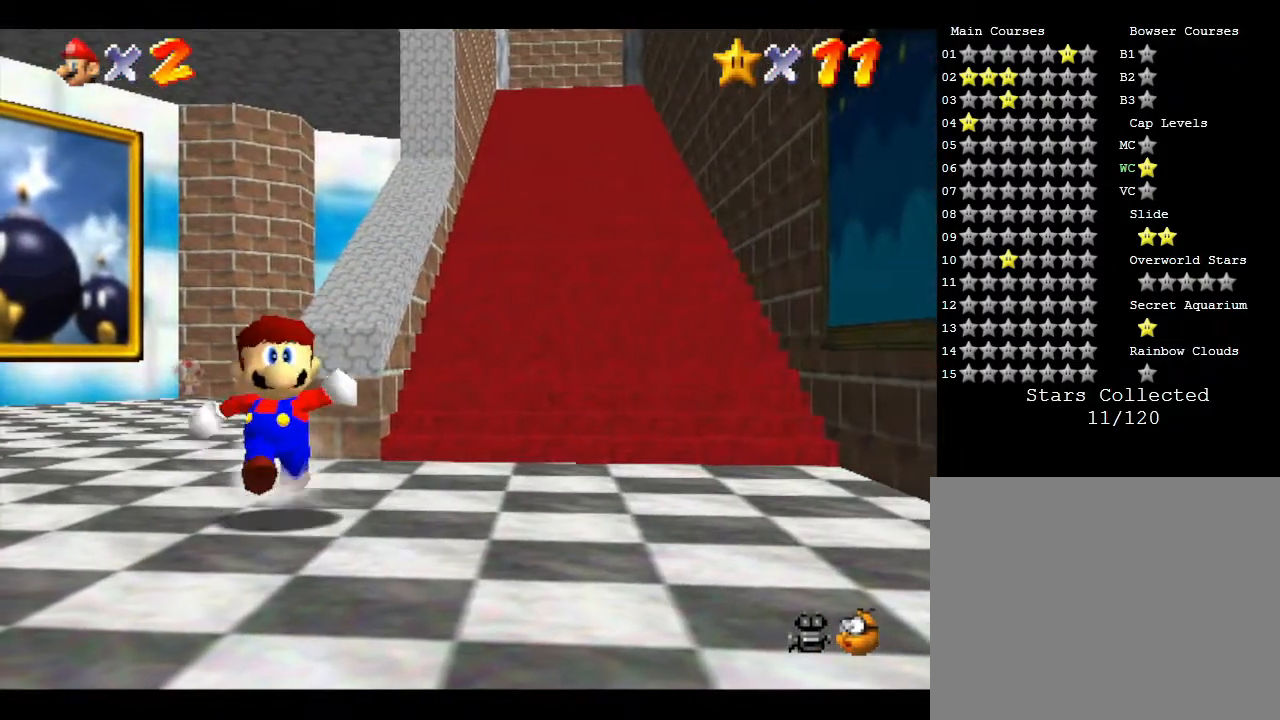
{"buttons": [], "left_stick": "center", "events": [[450, "left_stick", "center"]]}
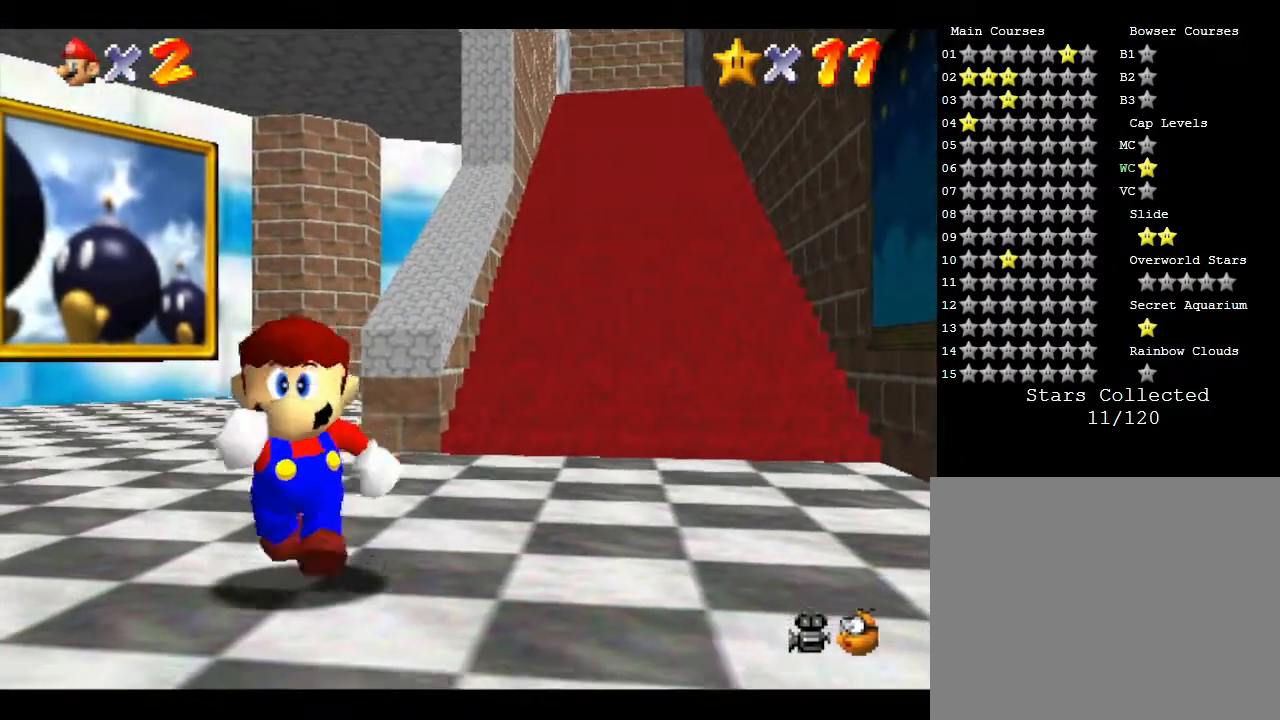
{"buttons": [], "left_stick": "center", "events": []}
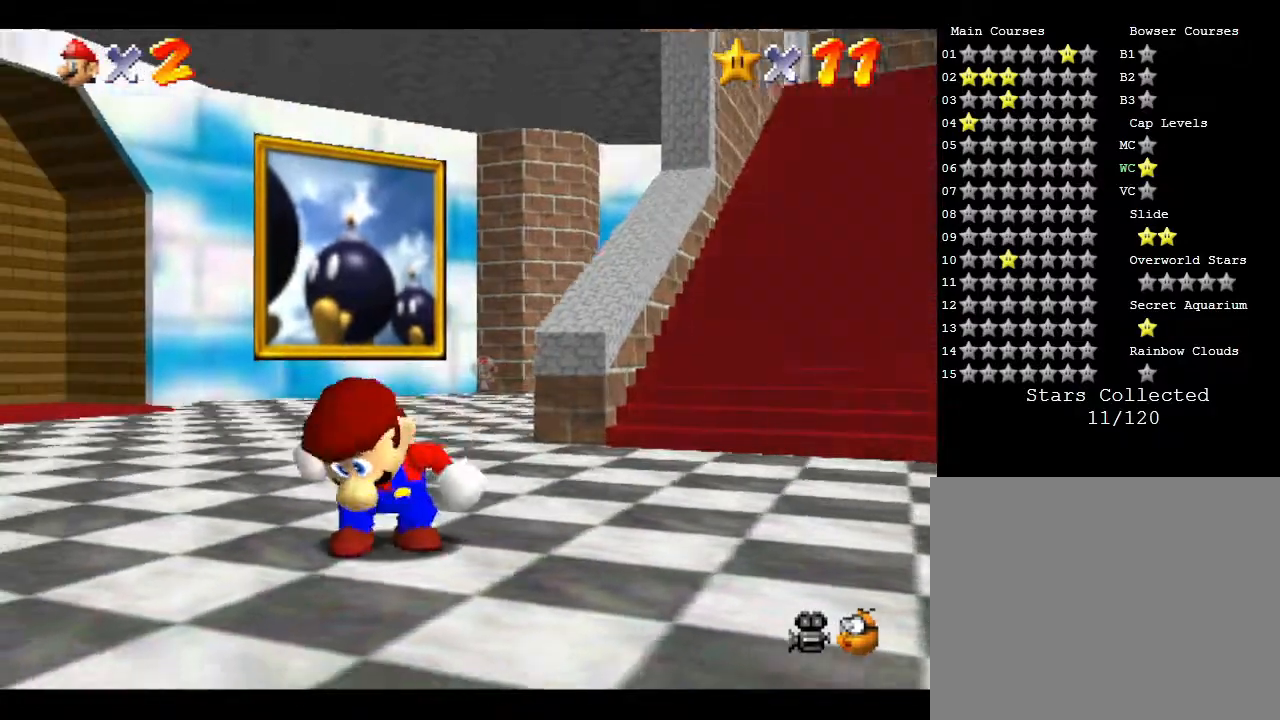
{"buttons": [], "left_stick": "up-right", "events": [[67, "left_stick", "right"], [317, "left_stick", "up-right"]]}
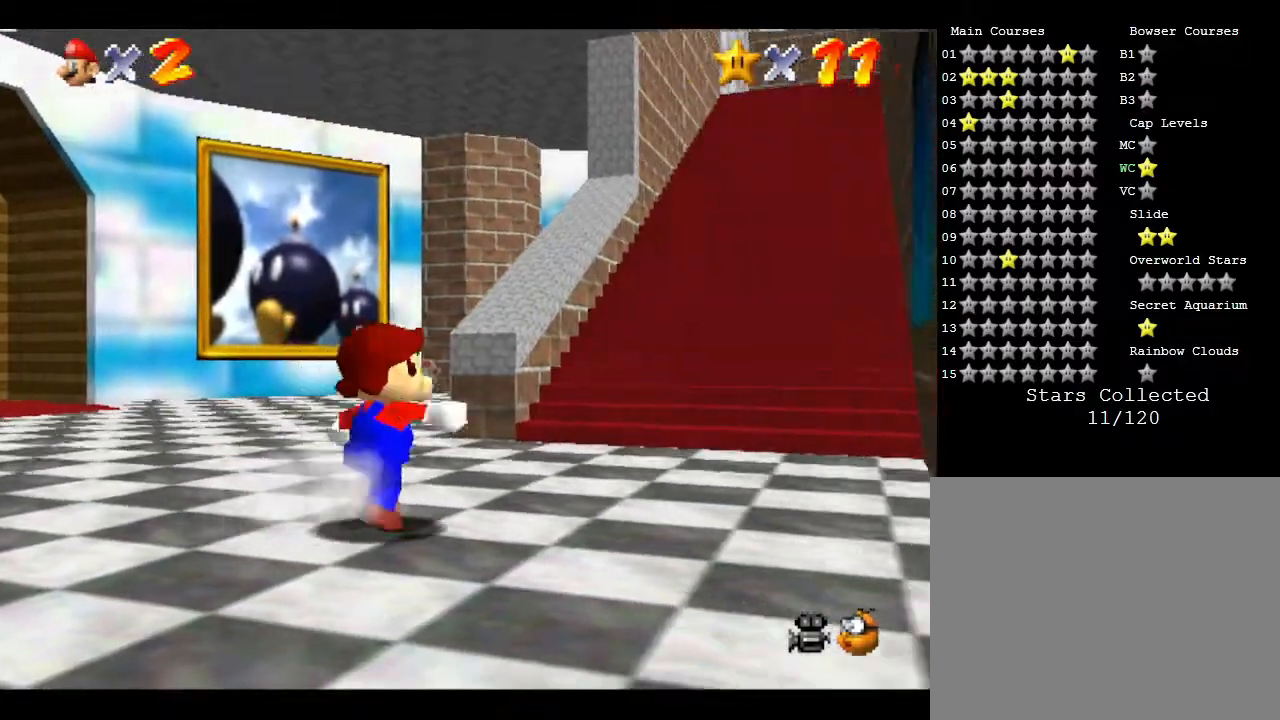
{"buttons": [], "left_stick": "up", "events": [[333, "left_stick", "up"]]}
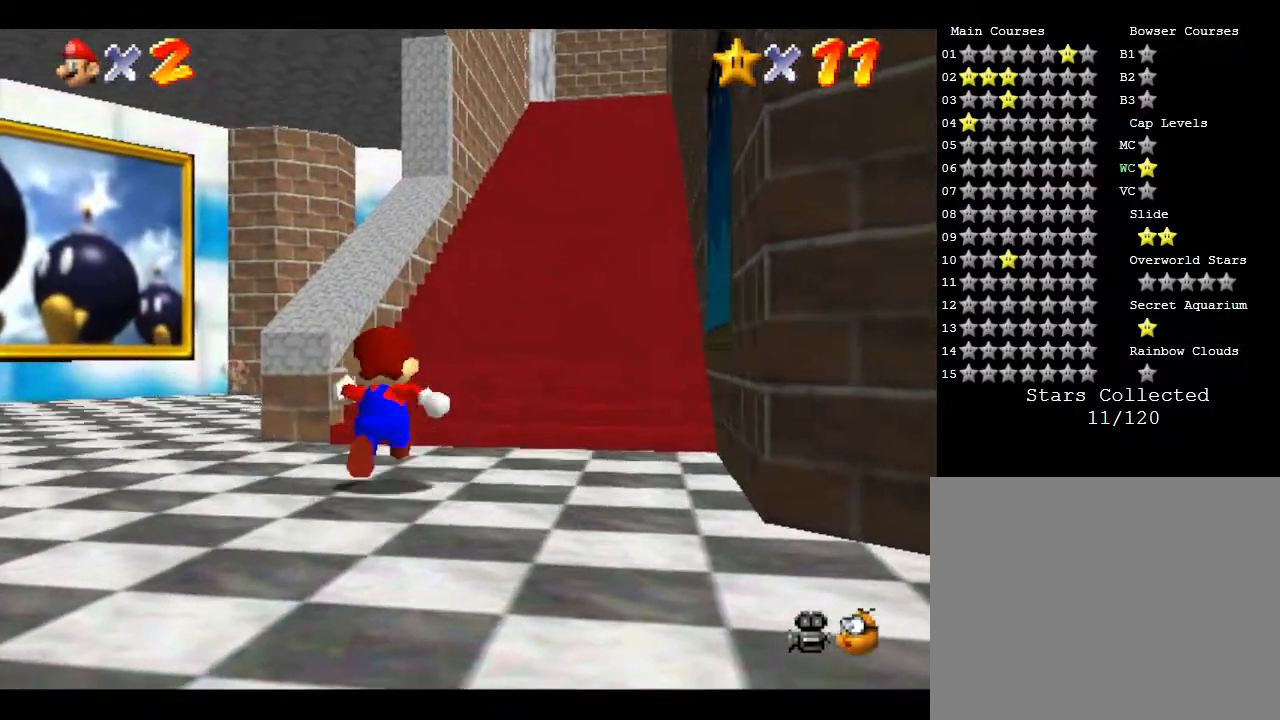
{"buttons": ["A", "Z"], "left_stick": "up-right", "events": [[83, "Z", "down"], [133, "A", "down"], [200, "A", "up"], [267, "A", "down"], [267, "left_stick", "up-right"], [300, "A", "up"], [400, "A", "down"], [433, "A", "up"], [483, "A", "down"]]}
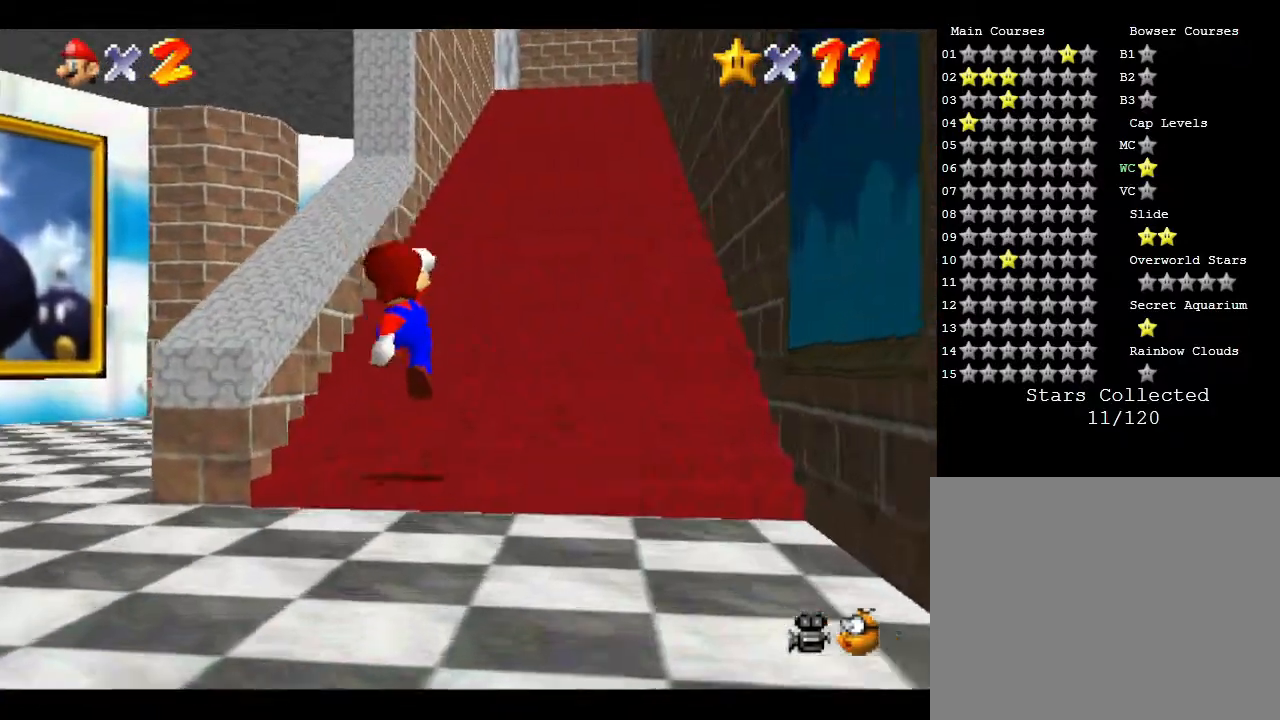
{"buttons": [], "left_stick": "up", "events": [[50, "A", "up"], [250, "Z", "up"], [483, "left_stick", "up"]]}
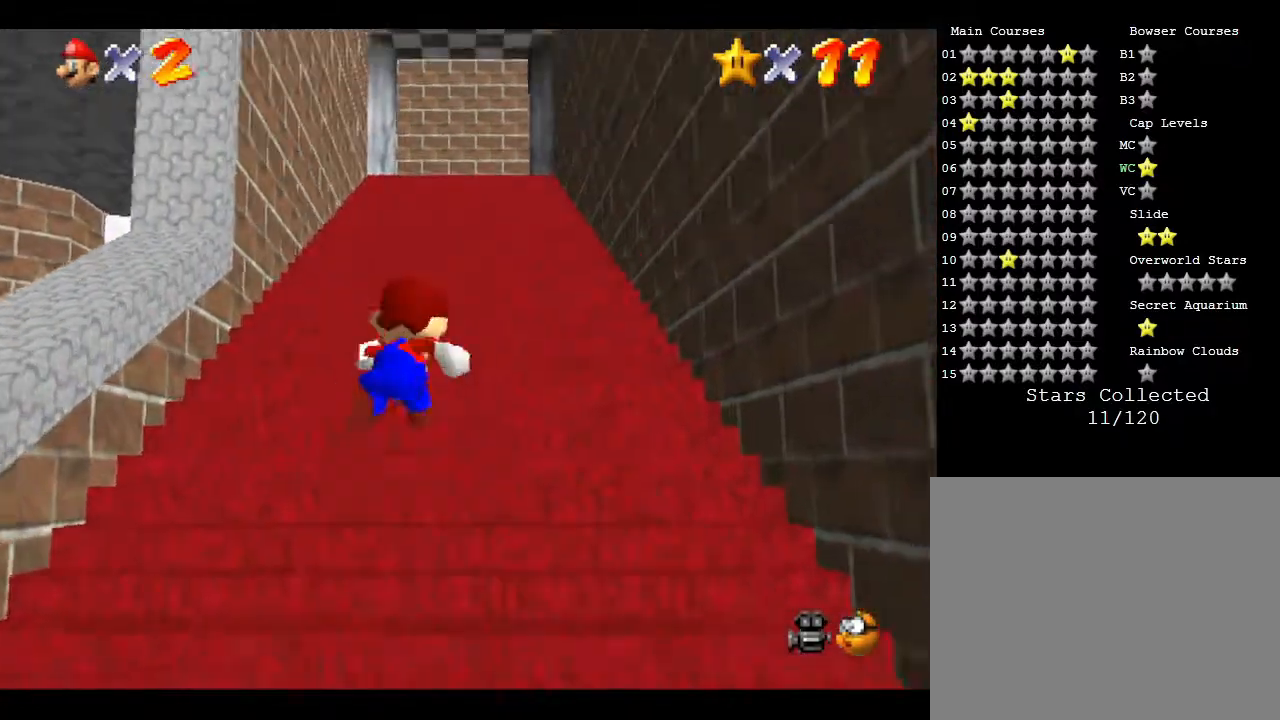
{"buttons": ["Z"], "left_stick": "up", "events": [[150, "Z", "down"], [250, "A", "down"], [317, "A", "up"], [350, "A", "down"], [400, "A", "up"], [433, "A", "down"], [467, "A", "up"]]}
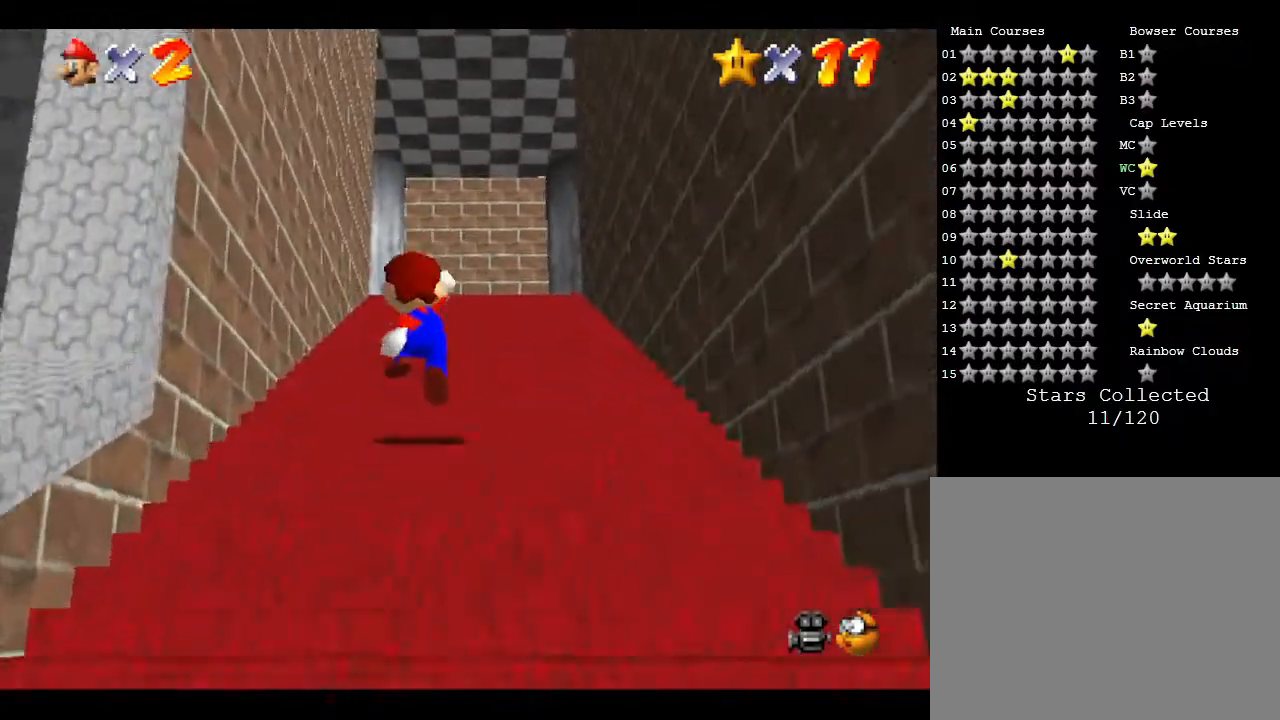
{"buttons": [], "left_stick": "up", "events": [[33, "A", "down"], [100, "A", "up"], [200, "A", "down"], [250, "A", "up"], [317, "A", "down"], [367, "A", "up"], [433, "Z", "up"]]}
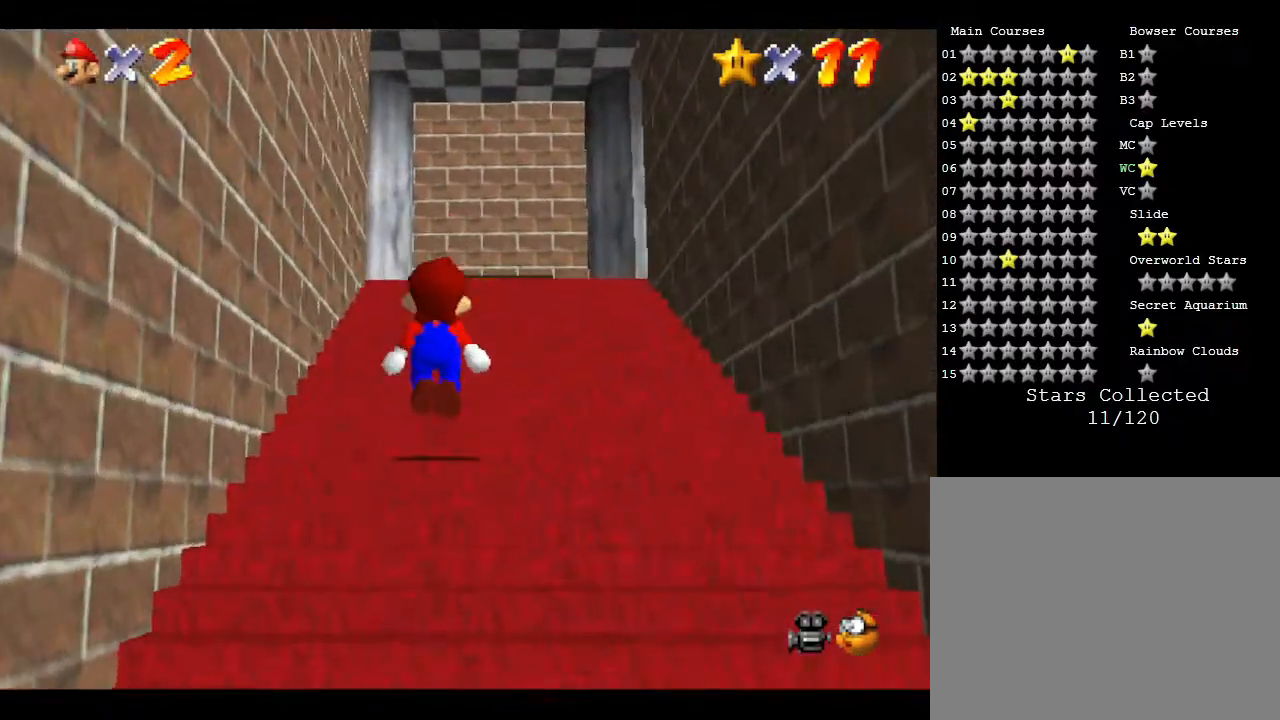
{"buttons": [], "left_stick": "up", "events": []}
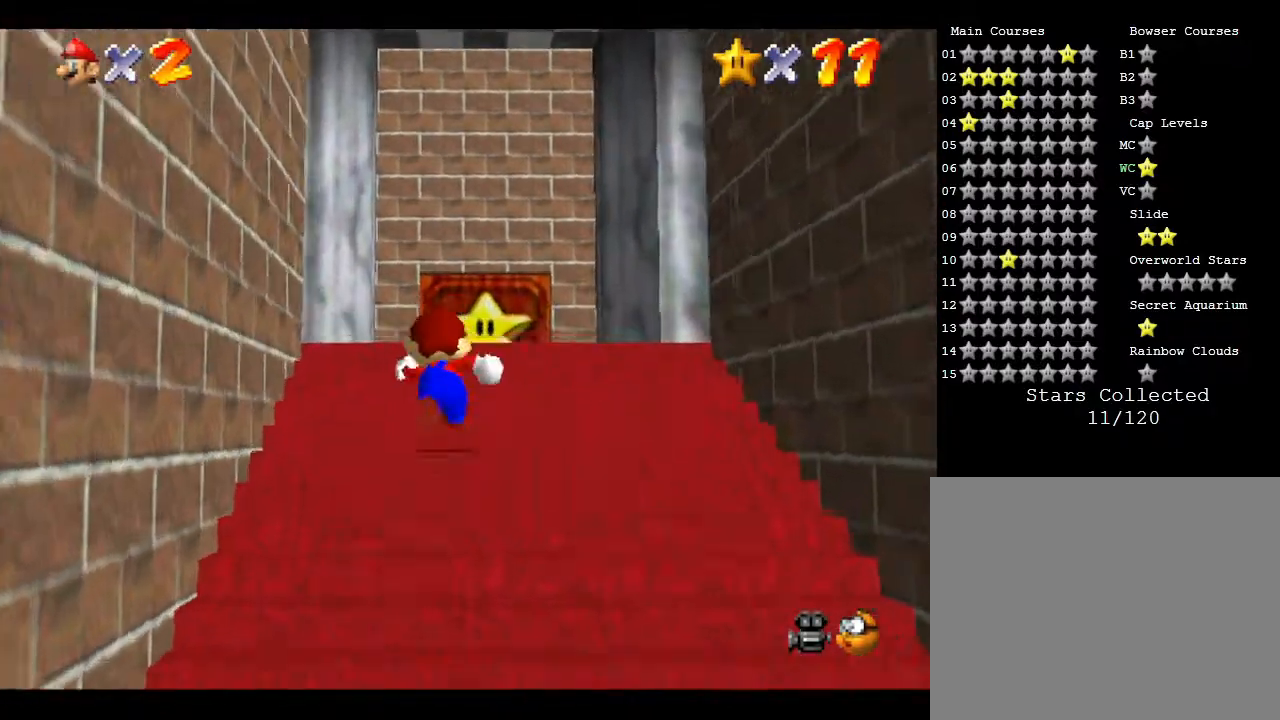
{"buttons": ["R1"], "left_stick": "center", "events": [[233, "left_stick", "center"], [333, "R1", "down"]]}
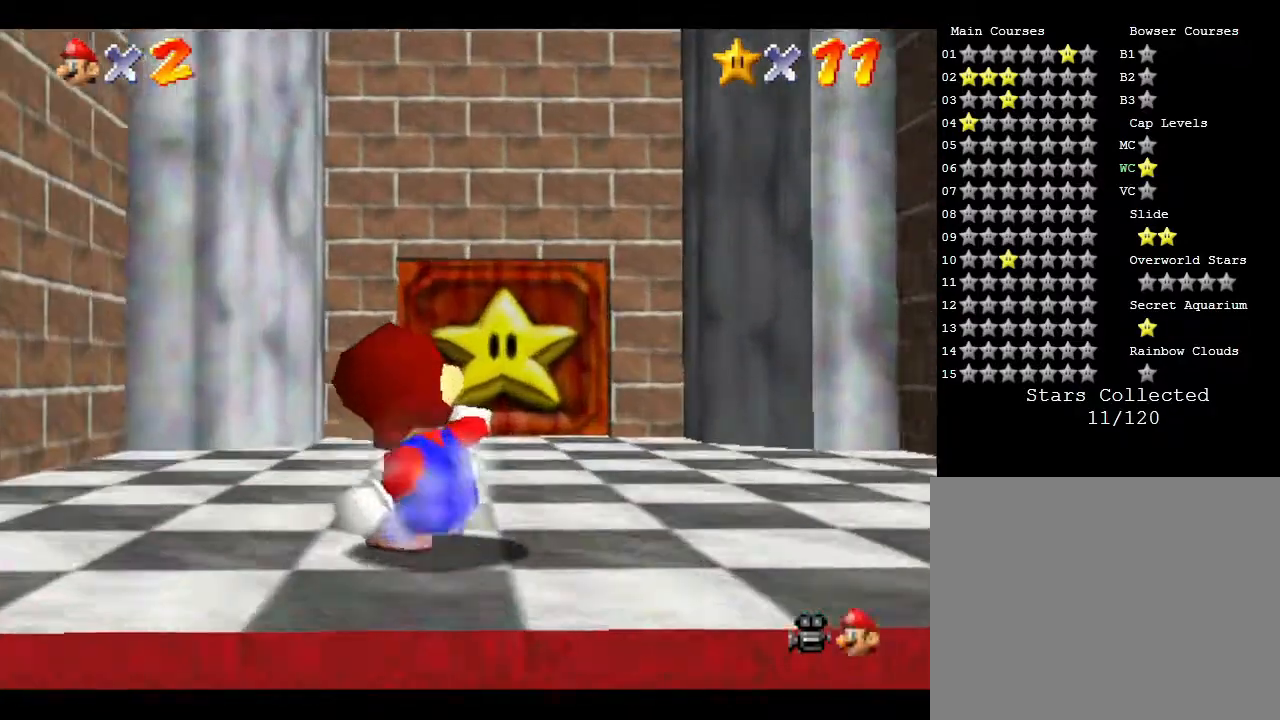
{"buttons": ["C_DOWN"], "left_stick": "center", "events": [[17, "R1", "up"], [367, "C_DOWN", "down"]]}
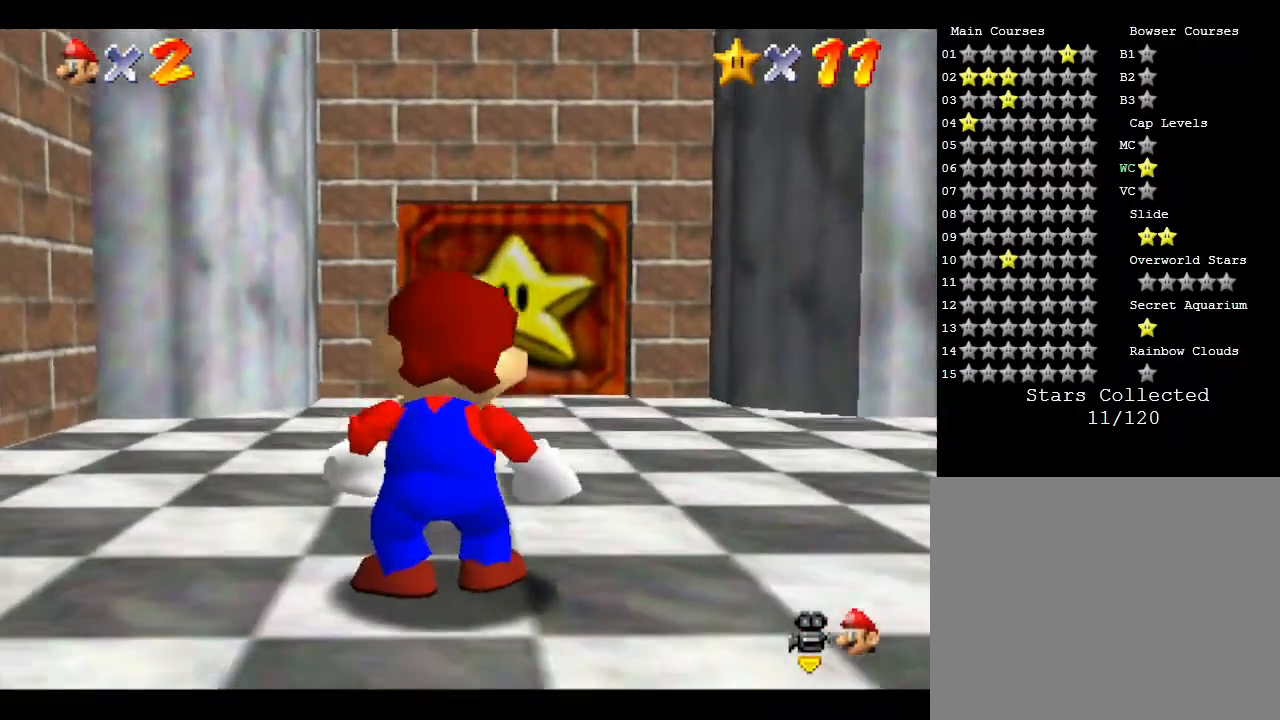
{"buttons": [], "left_stick": "down", "events": [[67, "C_DOWN", "up"], [400, "left_stick", "down"]]}
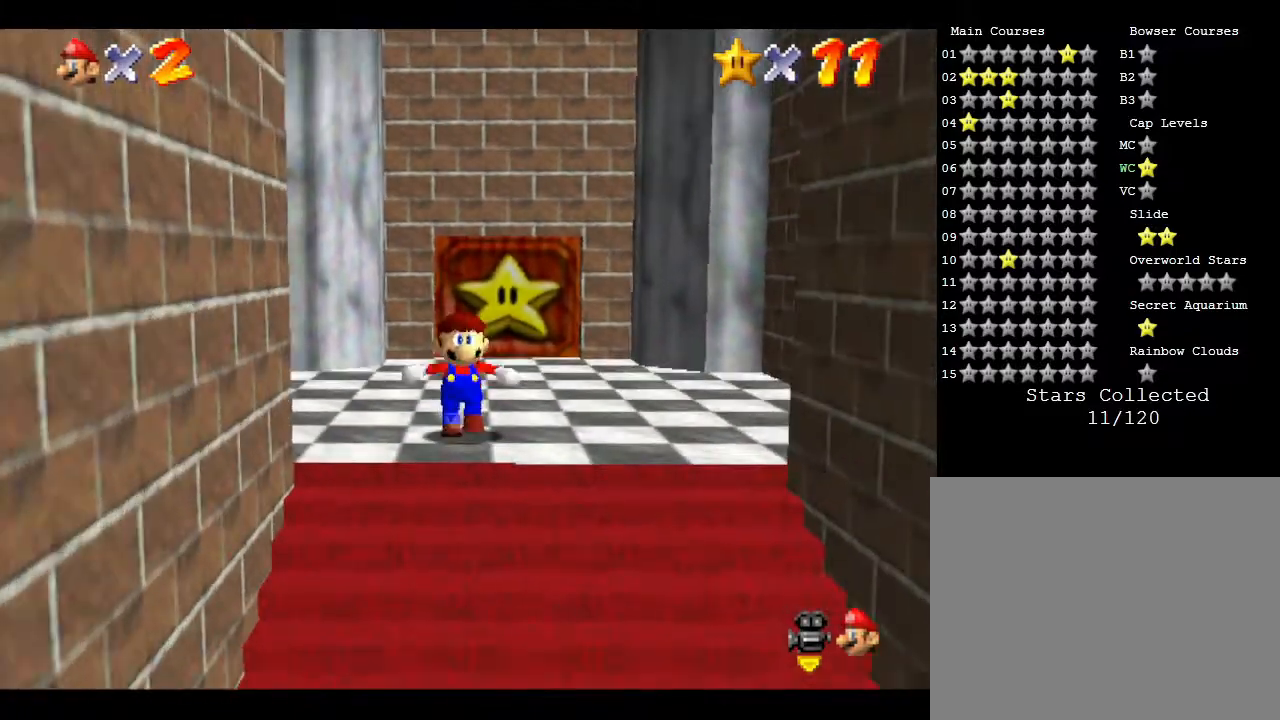
{"buttons": [], "left_stick": "down", "events": []}
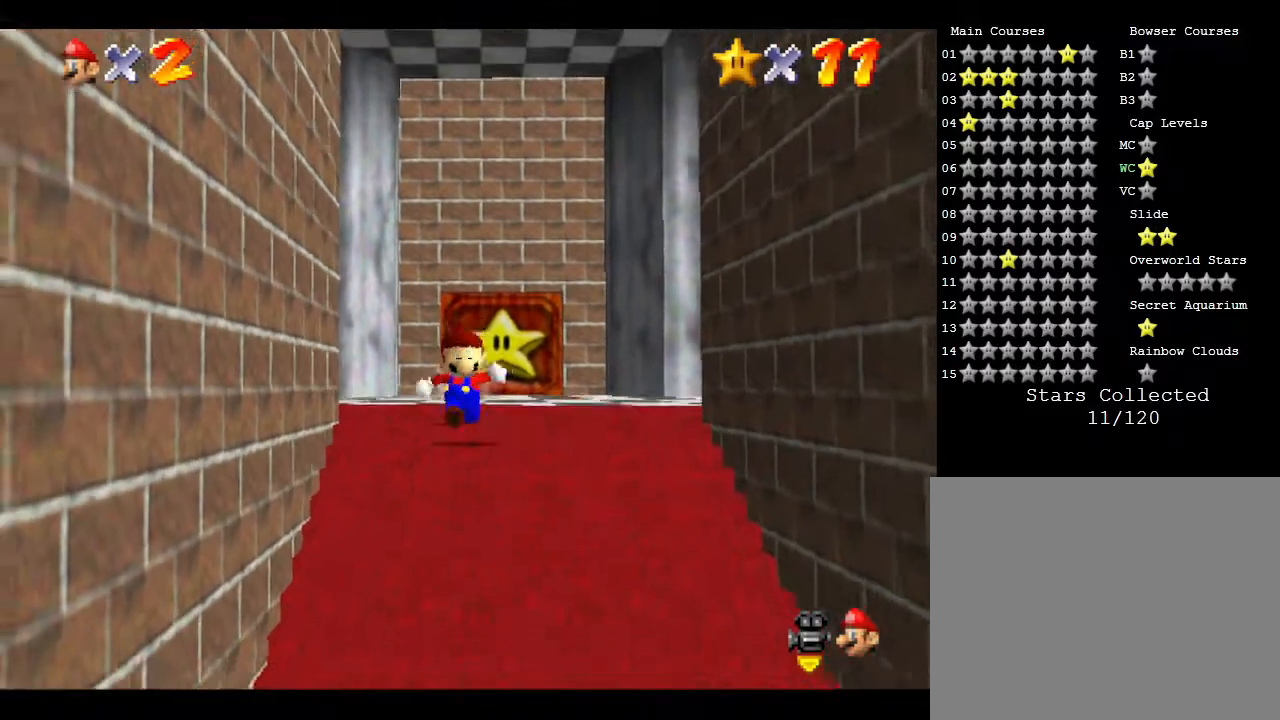
{"buttons": [], "left_stick": "down", "events": []}
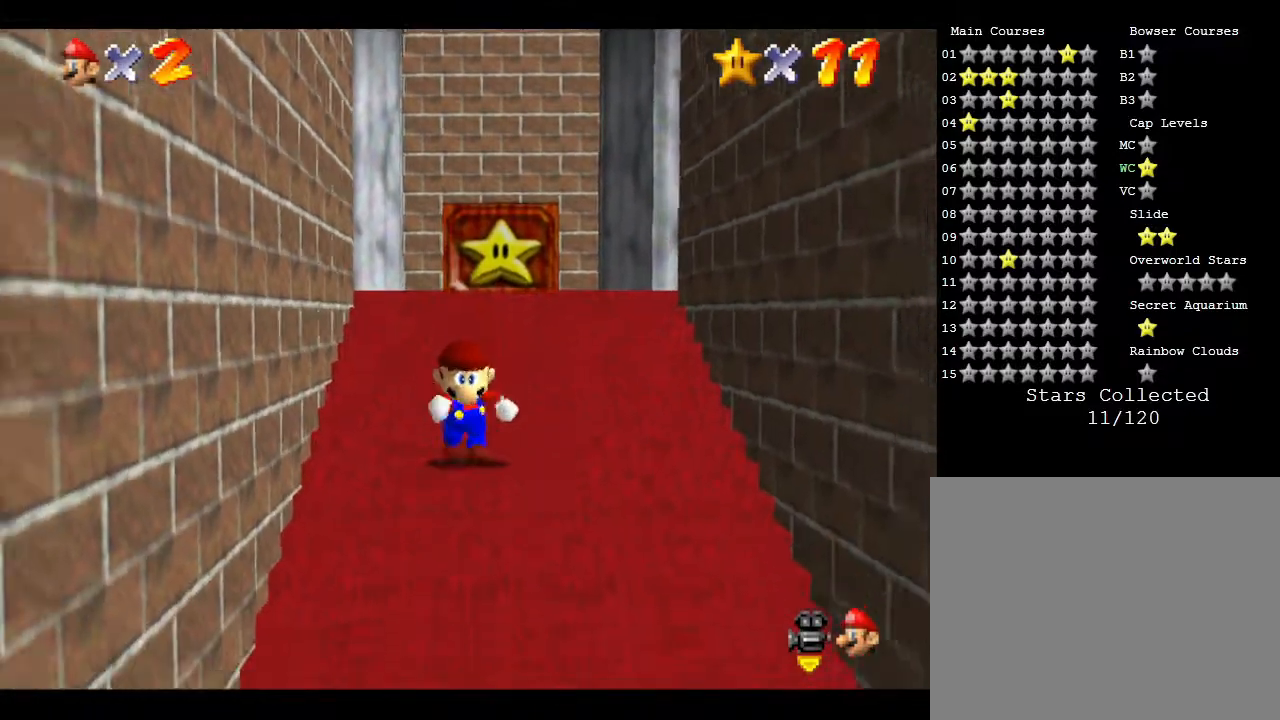
{"buttons": [], "left_stick": "down", "events": []}
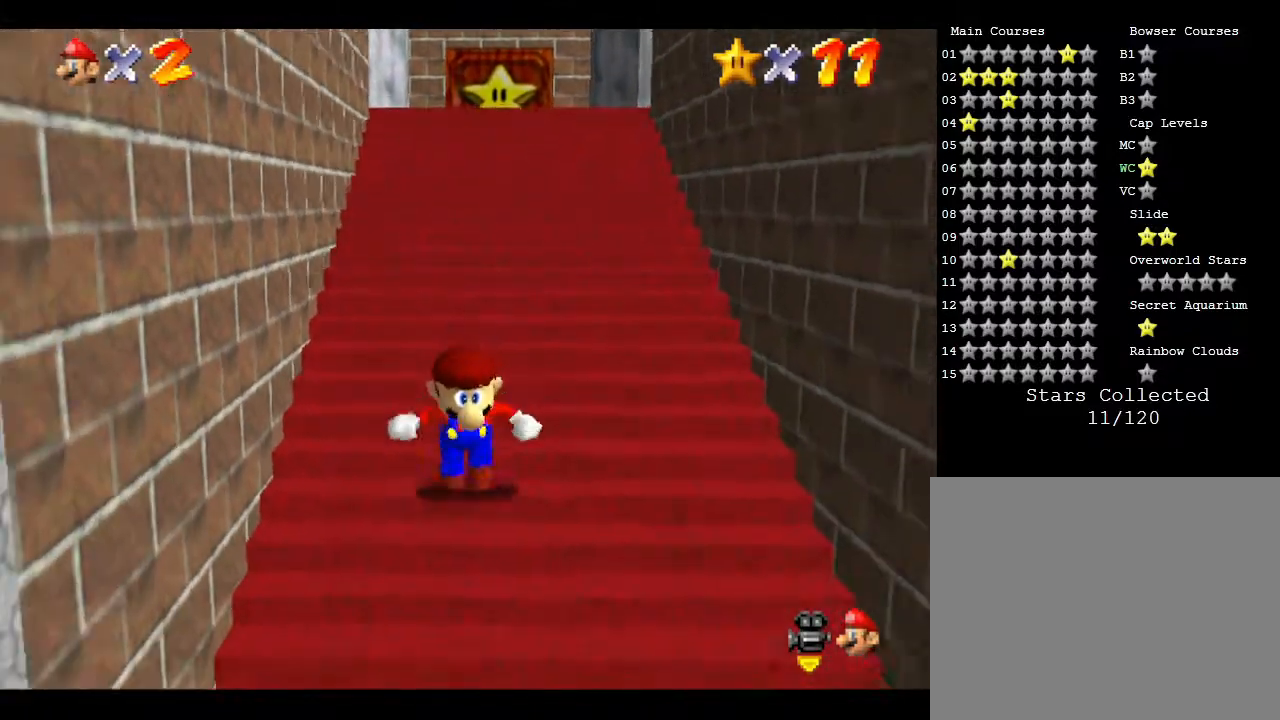
{"buttons": ["A", "Z"], "left_stick": "up", "events": [[367, "Z", "down"], [450, "left_stick", "up"], [483, "A", "down"]]}
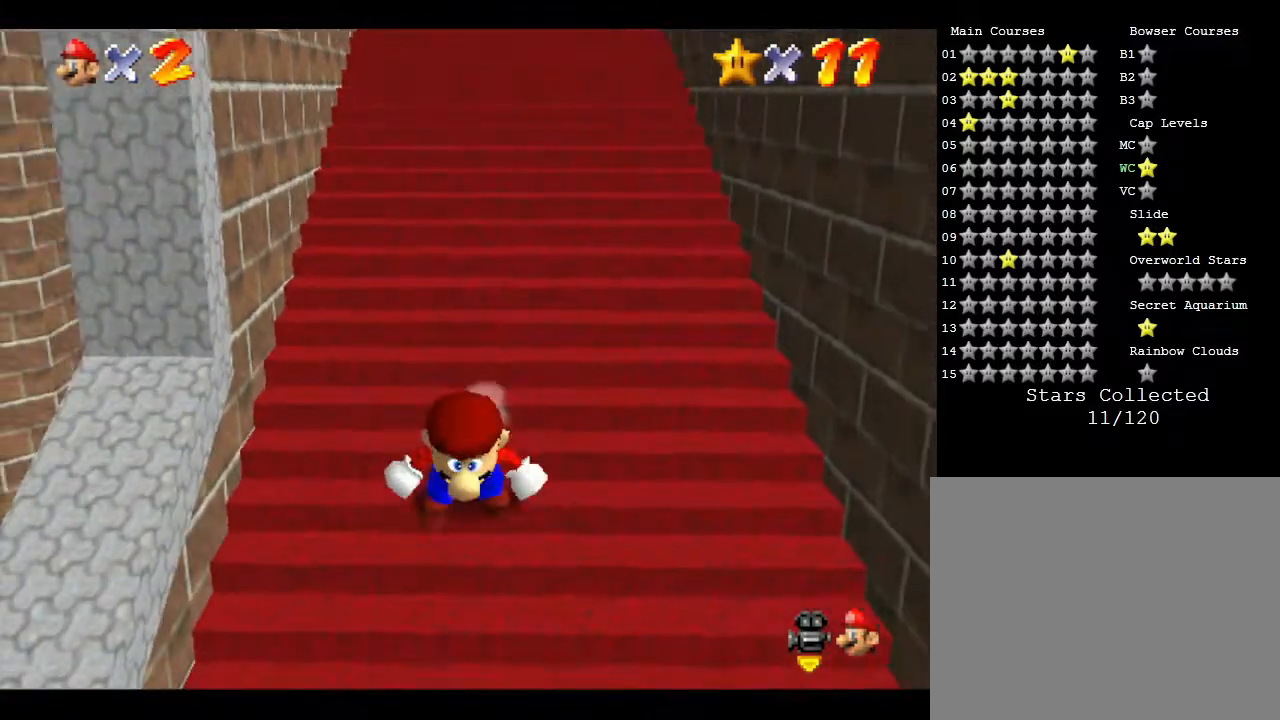
{"buttons": ["Z"], "left_stick": "up", "events": [[83, "A", "up"], [167, "A", "down"], [233, "A", "up"], [433, "A", "down"], [467, "A", "up"]]}
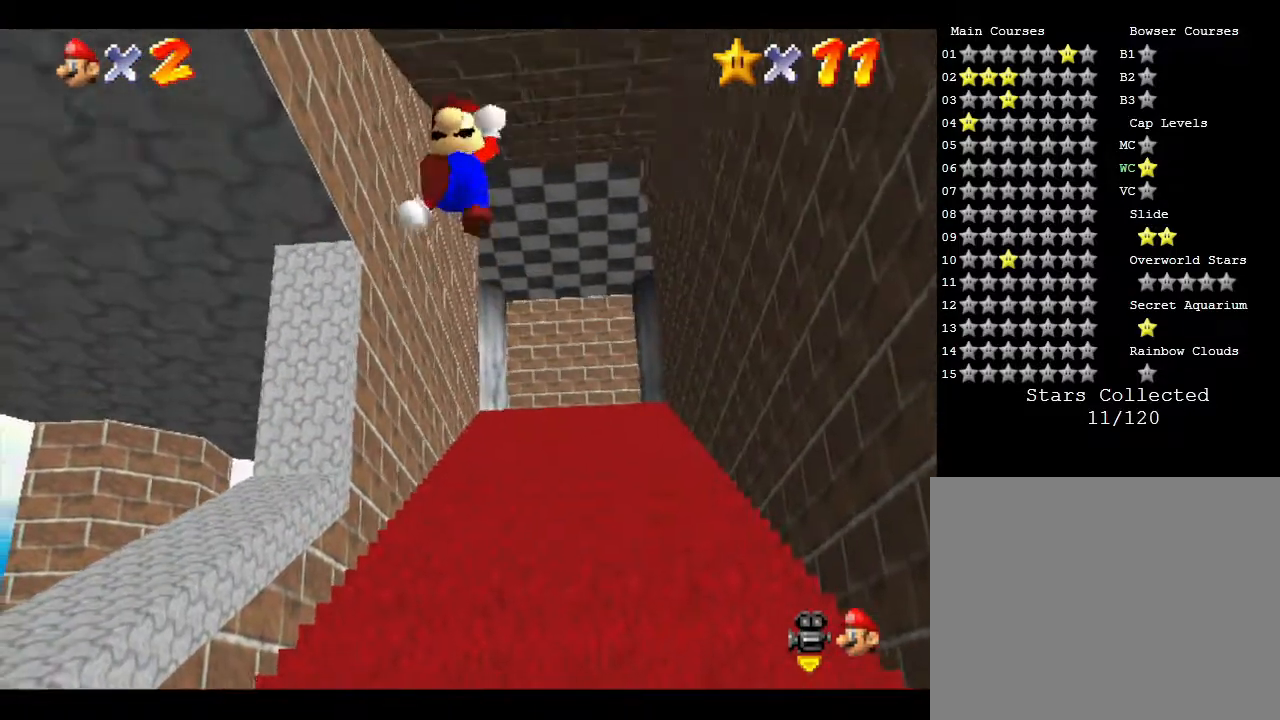
{"buttons": ["Z"], "left_stick": "up", "events": [[17, "A", "down"], [50, "A", "up"], [150, "A", "down"], [167, "A", "up"], [267, "A", "down"], [300, "A", "up"], [367, "A", "down"], [433, "A", "up"], [467, "A", "down"], [500, "A", "up"]]}
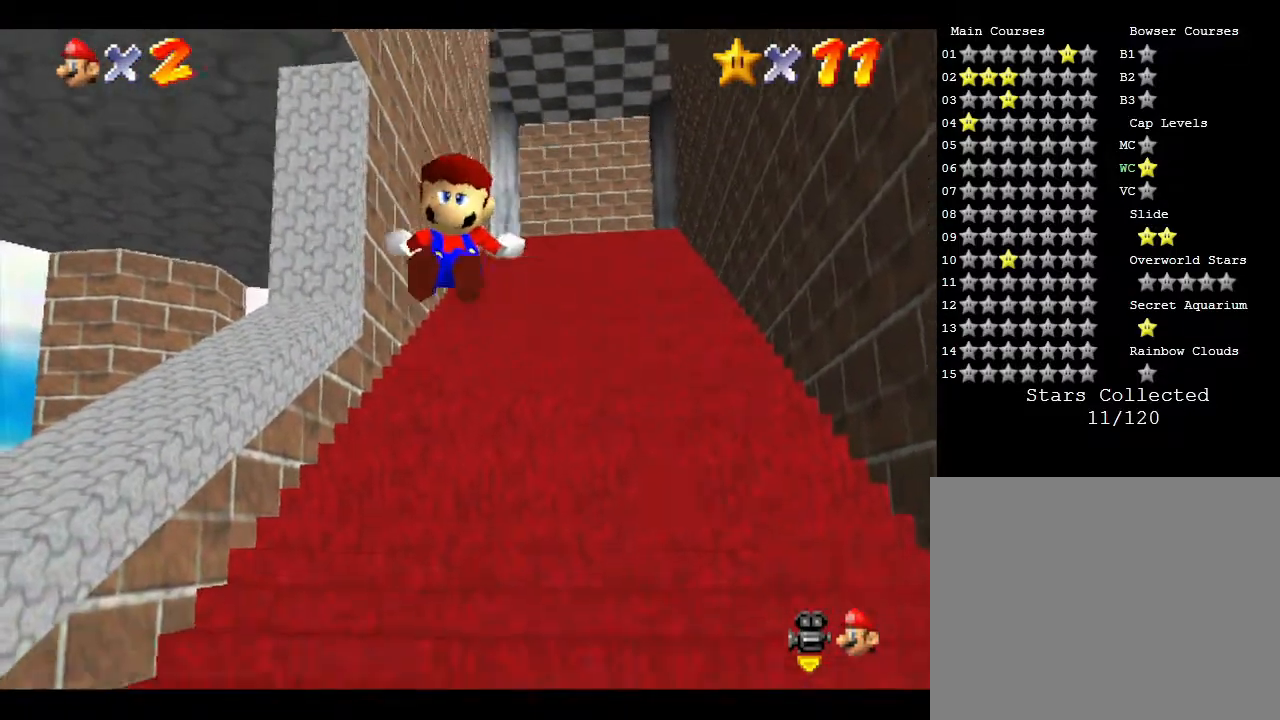
{"buttons": ["Z"], "left_stick": "up", "events": [[133, "A", "down"], [167, "A", "up"], [200, "A", "down"], [250, "A", "up"], [317, "A", "down"], [350, "A", "up"], [417, "A", "down"], [483, "A", "up"]]}
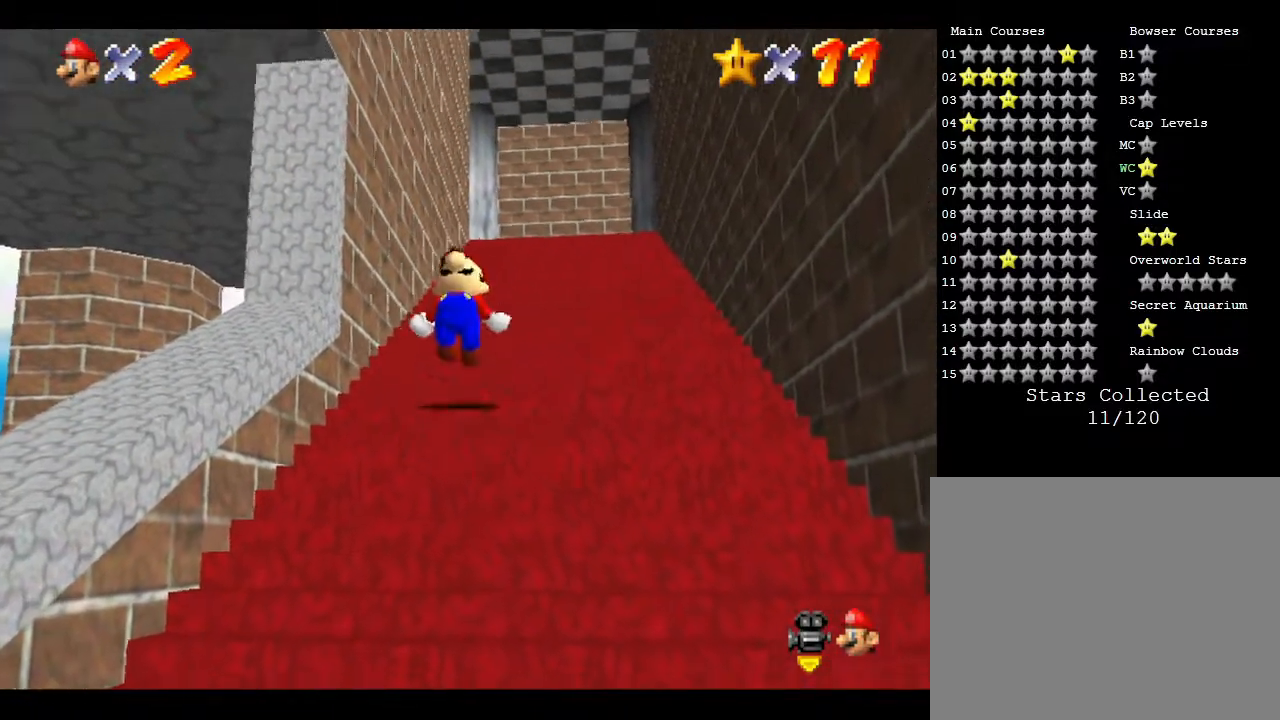
{"buttons": ["Z"], "left_stick": "up", "events": [[67, "A", "down"], [83, "A", "up"], [183, "A", "down"], [217, "A", "up"], [283, "A", "down"], [317, "A", "up"], [383, "A", "down"], [467, "A", "up"]]}
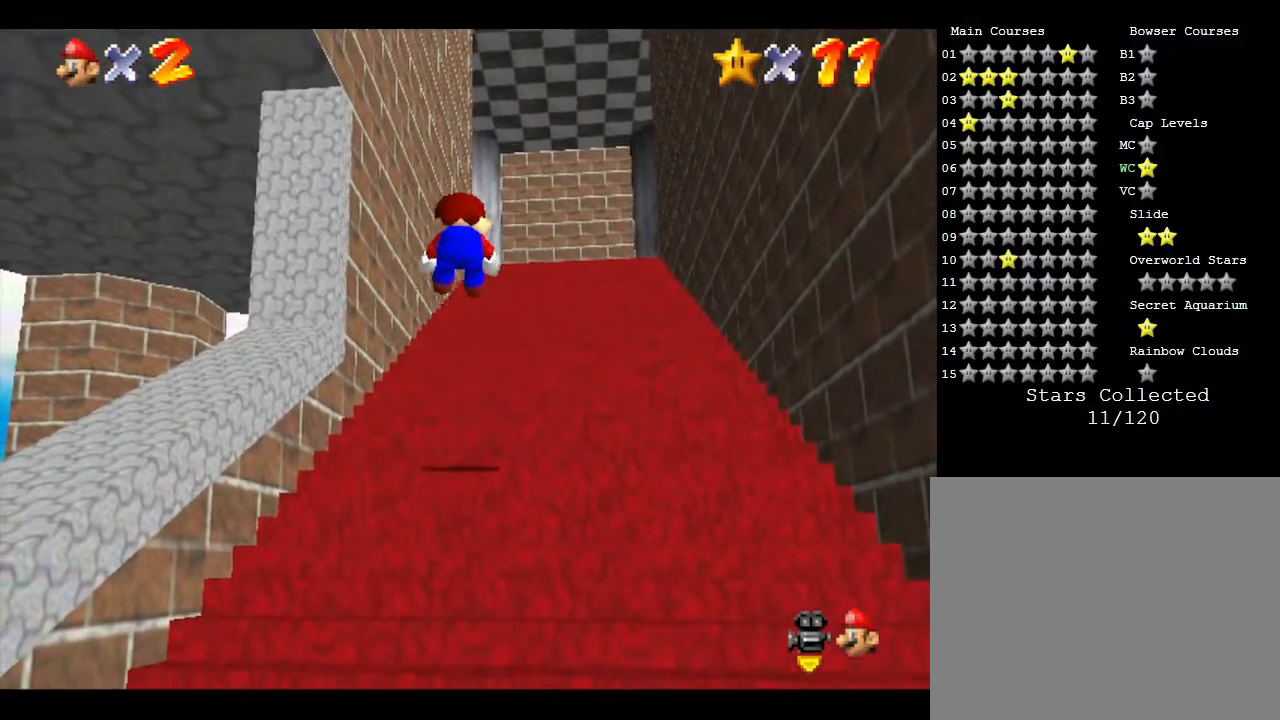
{"buttons": ["Z"], "left_stick": "up", "events": [[67, "A", "down"], [100, "A", "up"], [167, "A", "down"], [200, "A", "up"], [433, "A", "down"], [467, "A", "up"]]}
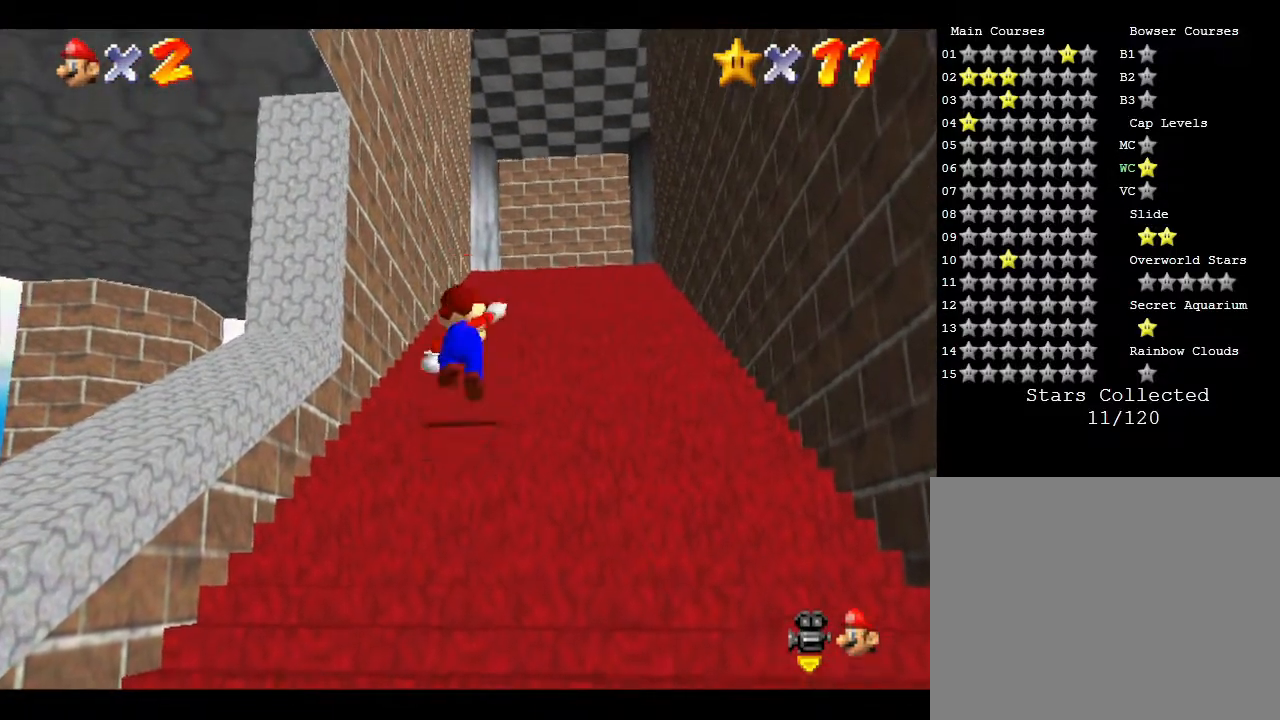
{"buttons": [], "left_stick": "up", "events": [[100, "A", "down"], [133, "A", "up"], [217, "A", "down"], [283, "A", "up"], [383, "Z", "up"]]}
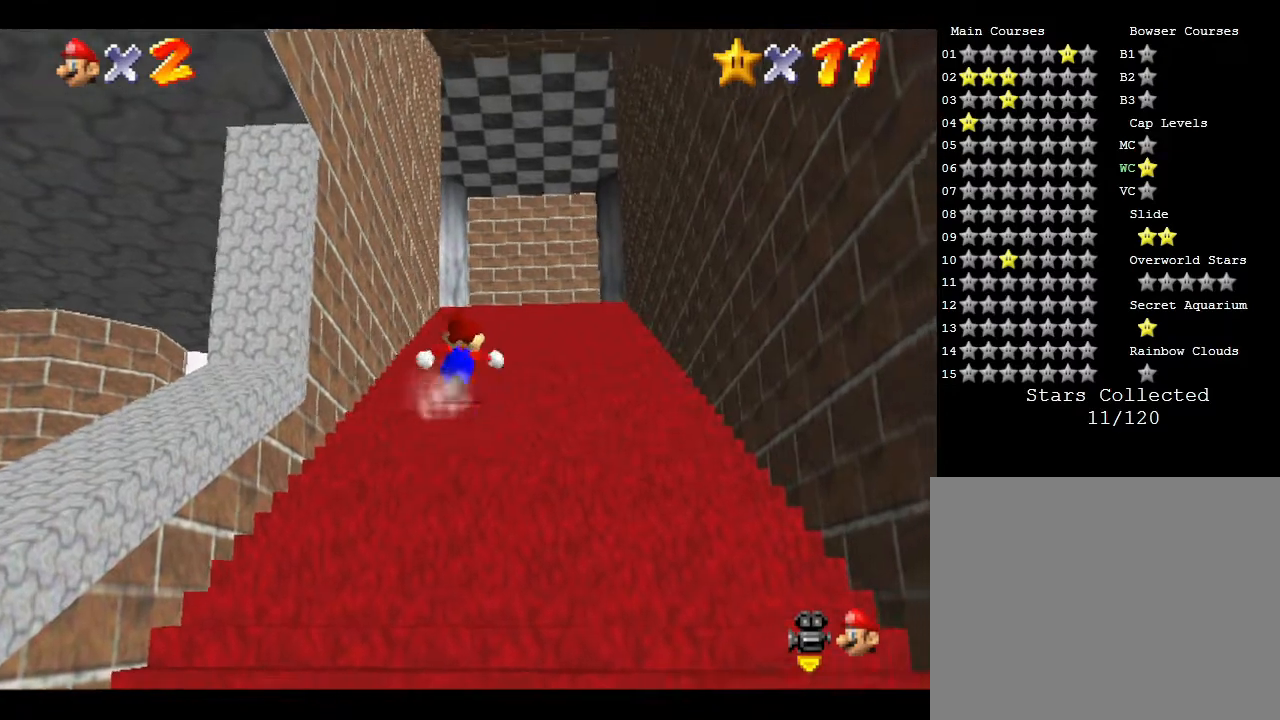
{"buttons": [], "left_stick": "up", "events": []}
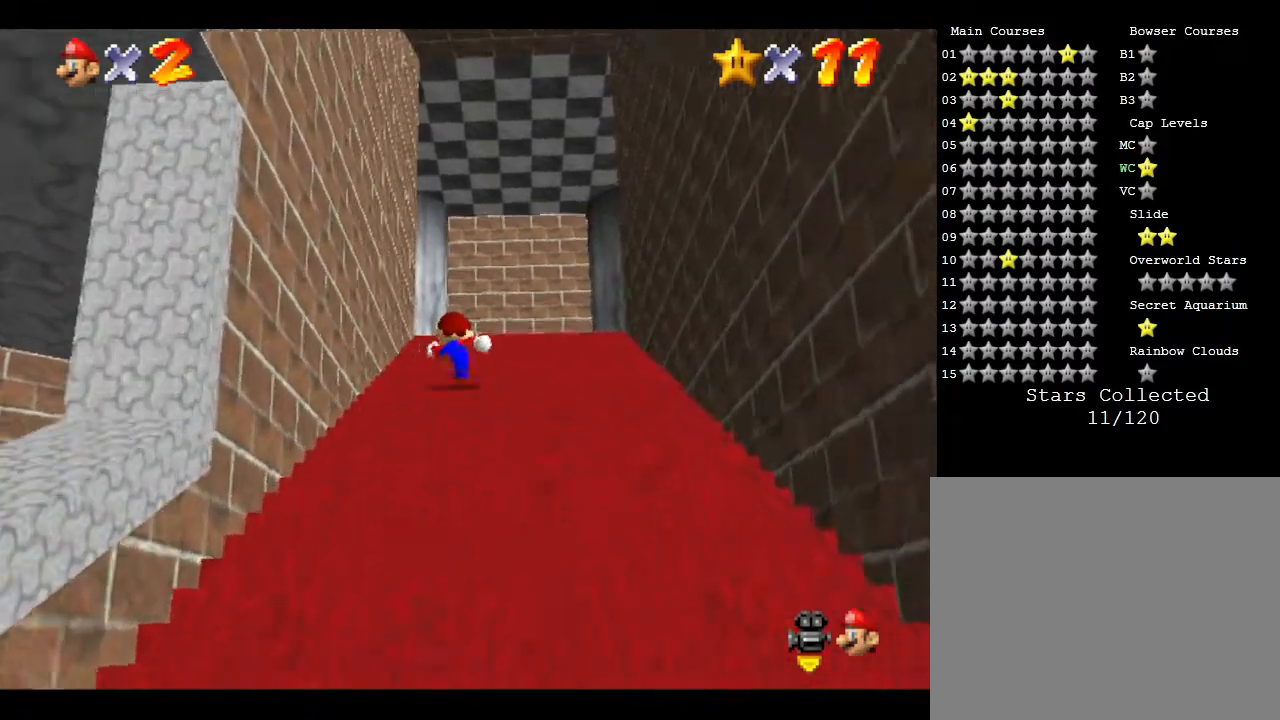
{"buttons": [], "left_stick": "center", "events": [[183, "left_stick", "center"]]}